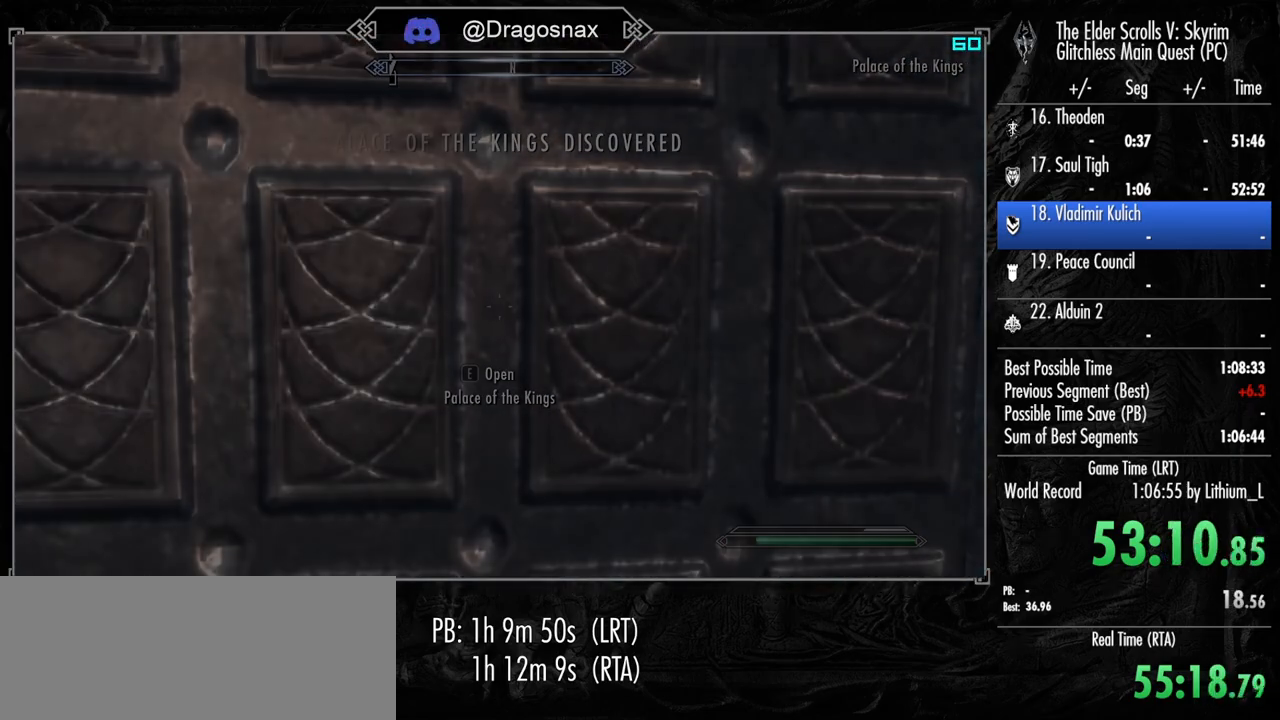
Gameplay with keyboard and mouse; each line is a JSON object with the keys and mouse buttons held at the frame after it. "events" lists presses ("down") and releases ("up") of "1", "2", "3", "4", "a", "ctrl", "d", "e", "f", "f1", "f5", "g", "j", "m", "q", "r", "s", "shift", "space", "t", "tab", "v", "w", "y", "mouse_left", "mouse_right", "mouse_mb4", "mouse_mb5", "mouse_wheel_up" and "mouse_wheel_down" between this image and that frame as [ms after this image, input, new state], when the widget could be followed in between. "mouse_left", "mouse_right", "mouse_mb4", "mouse_mb5", "mouse_wheel_up", "mouse_wheel_down" = the "left", "right", "mb4", "mb5", "wheel_up", "wheel_down" buttons of the "mouse" list. No other keys are recorded. "mouse_move" is the direction in which the mouse moves at that frame (one of eight, or "still"), when it could be read.
{"keys": ["shift", "w"], "mouse": [], "mouse_move": "still", "events": [[400, "shift", "down"], [400, "w", "down"]]}
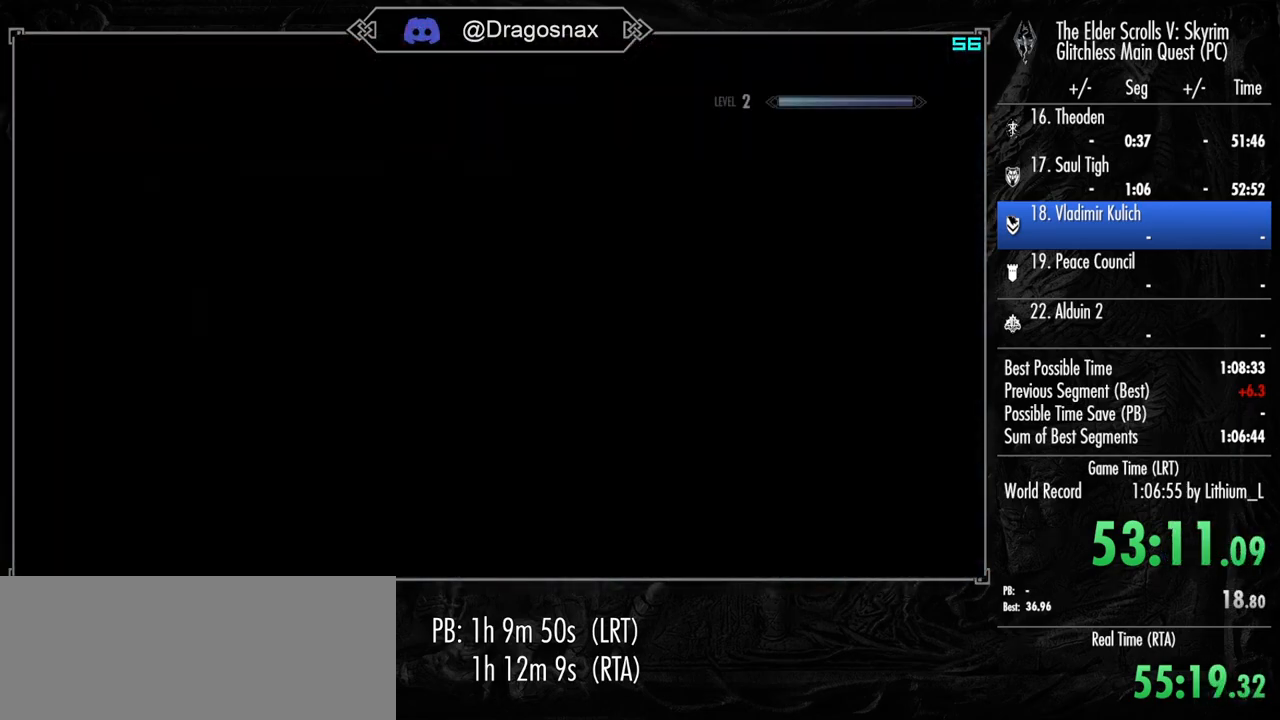
{"keys": ["shift", "w"], "mouse": [], "mouse_move": "still", "events": []}
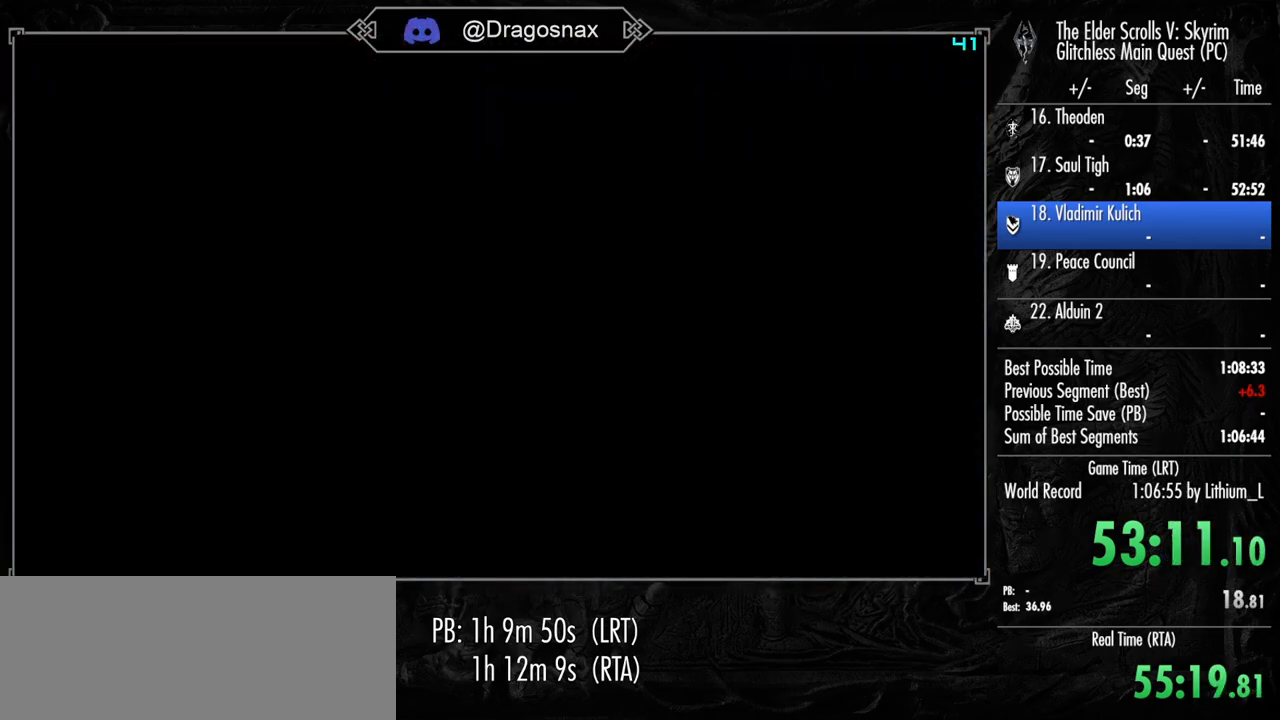
{"keys": ["shift", "w"], "mouse": [], "mouse_move": "still", "events": []}
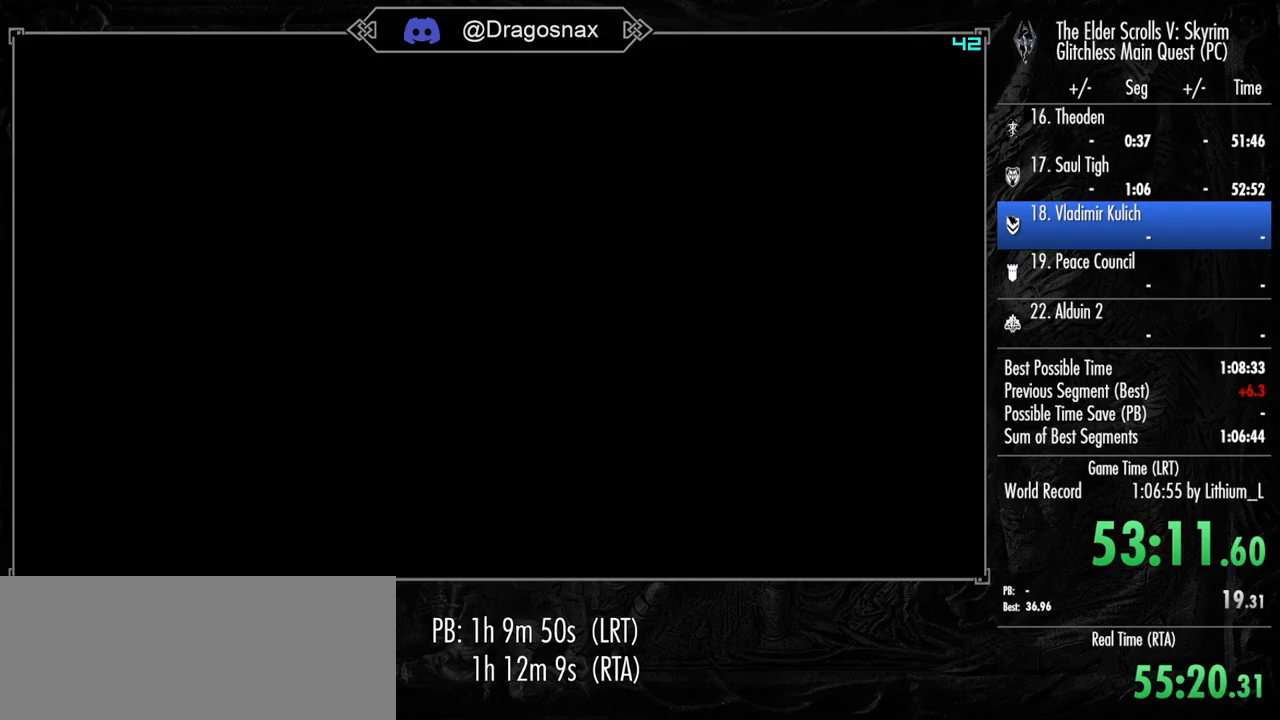
{"keys": ["shift", "w"], "mouse": [], "mouse_move": "still", "events": []}
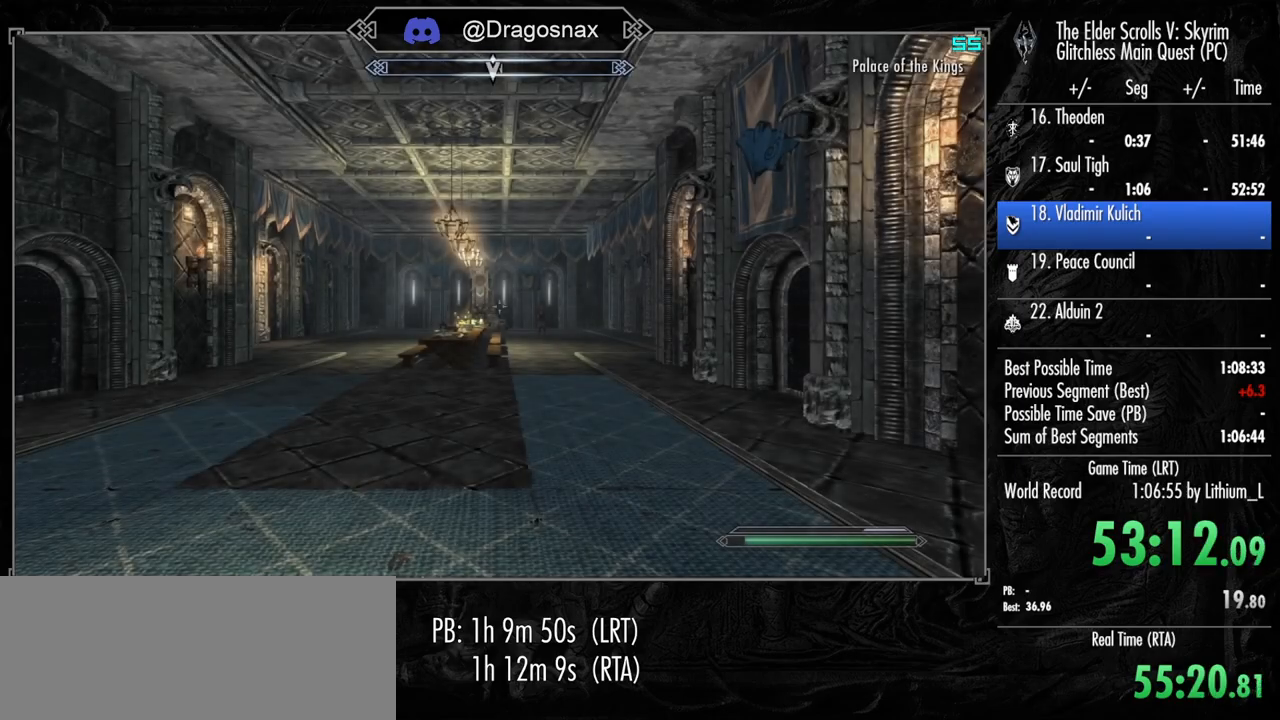
{"keys": ["shift", "w"], "mouse": [], "mouse_move": "still", "events": []}
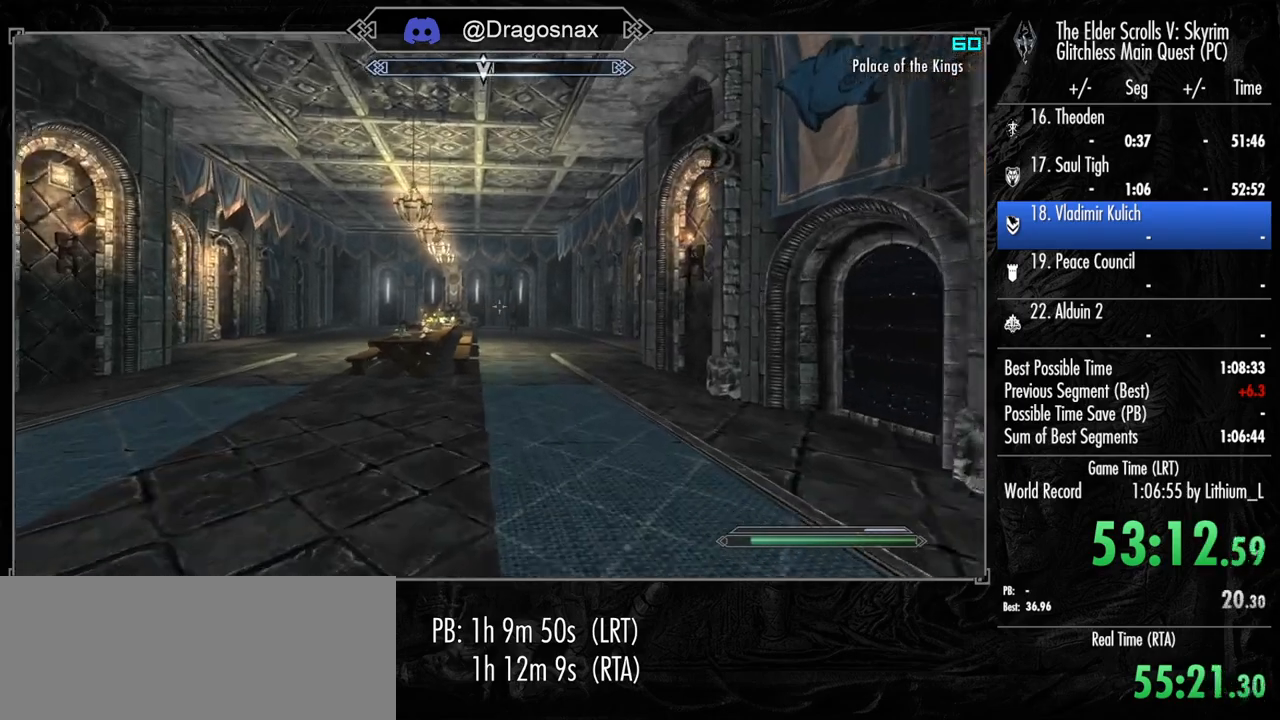
{"keys": ["shift", "w"], "mouse": [], "mouse_move": "still", "events": []}
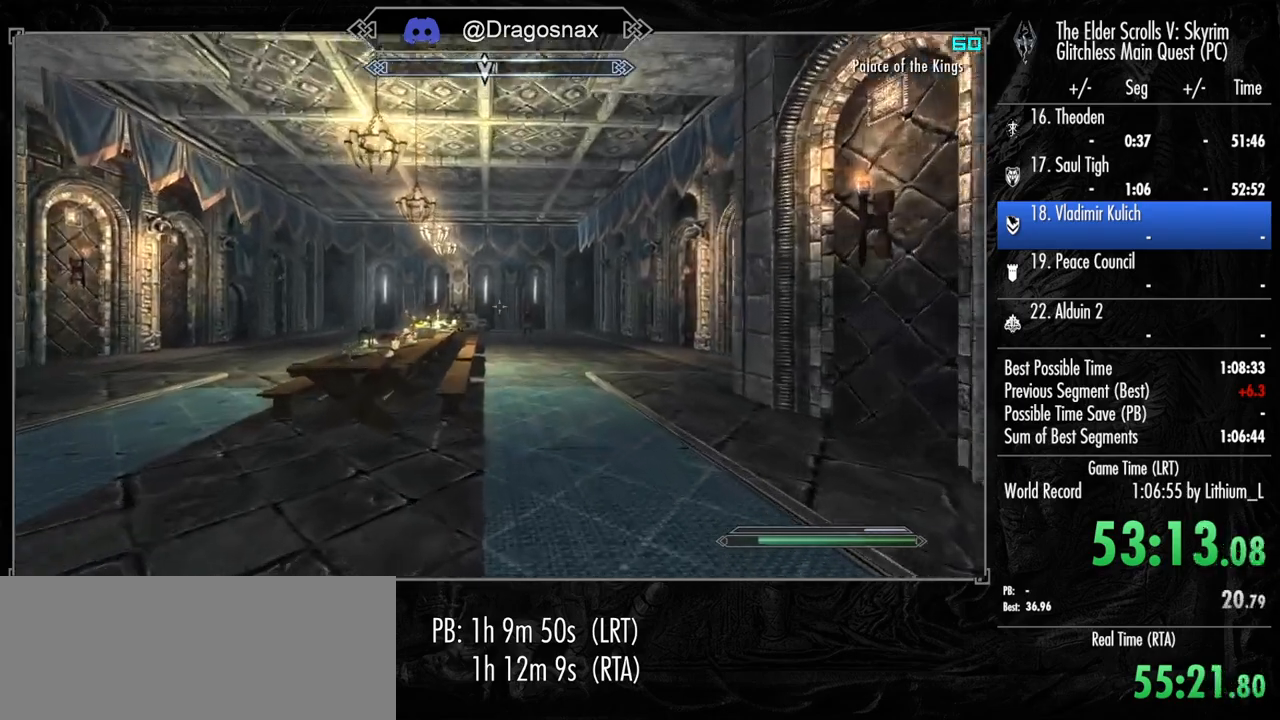
{"keys": ["shift", "w"], "mouse": [], "mouse_move": "still", "events": []}
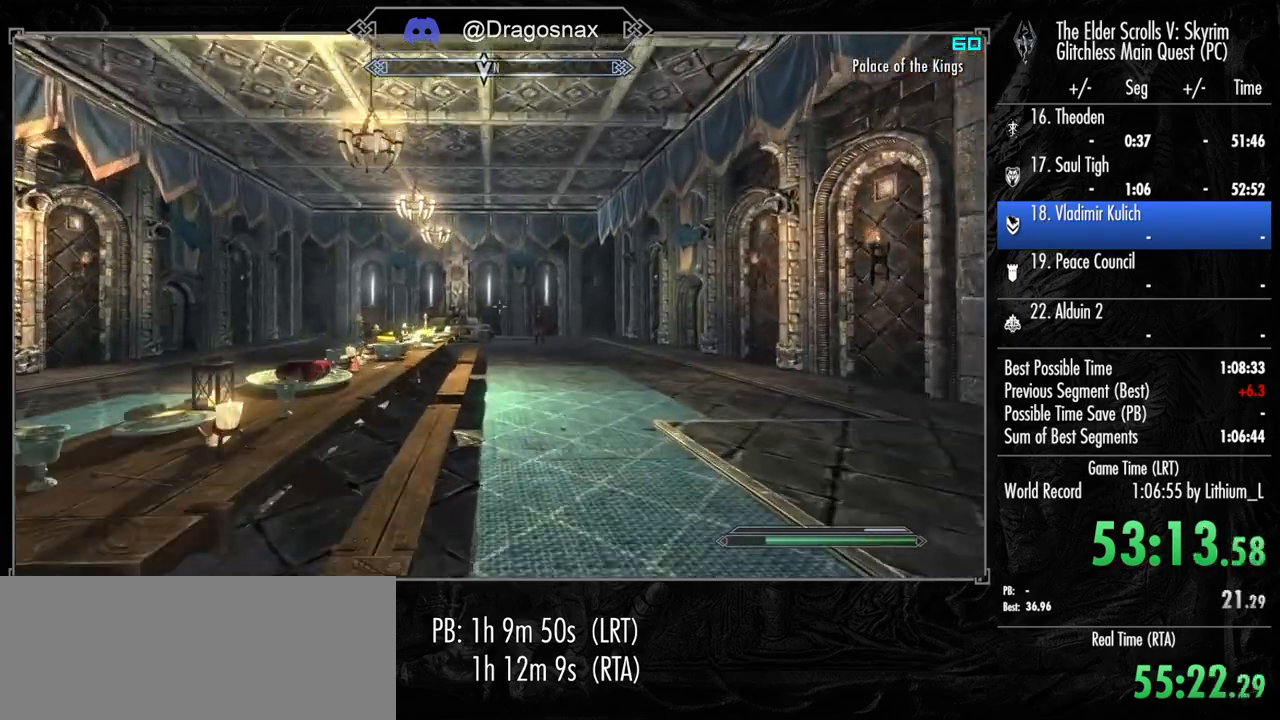
{"keys": ["shift", "w"], "mouse": [], "mouse_move": "still", "events": []}
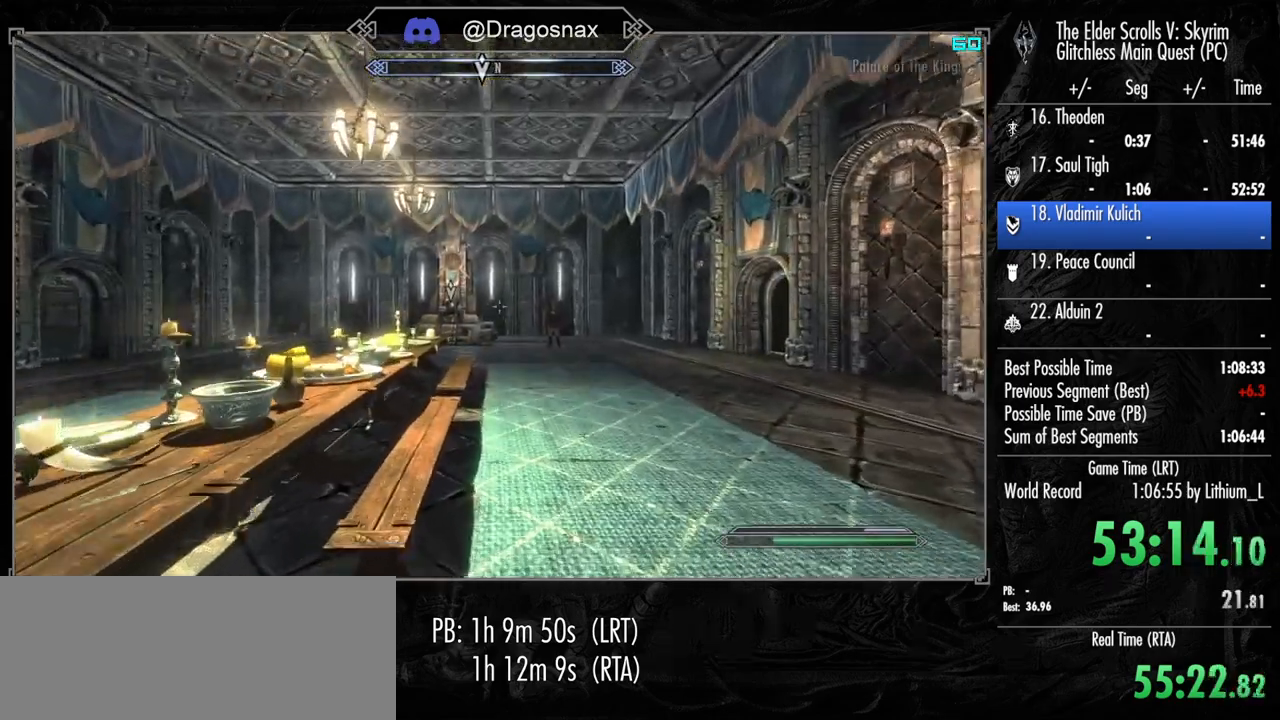
{"keys": ["shift", "w"], "mouse": [], "mouse_move": "still", "events": []}
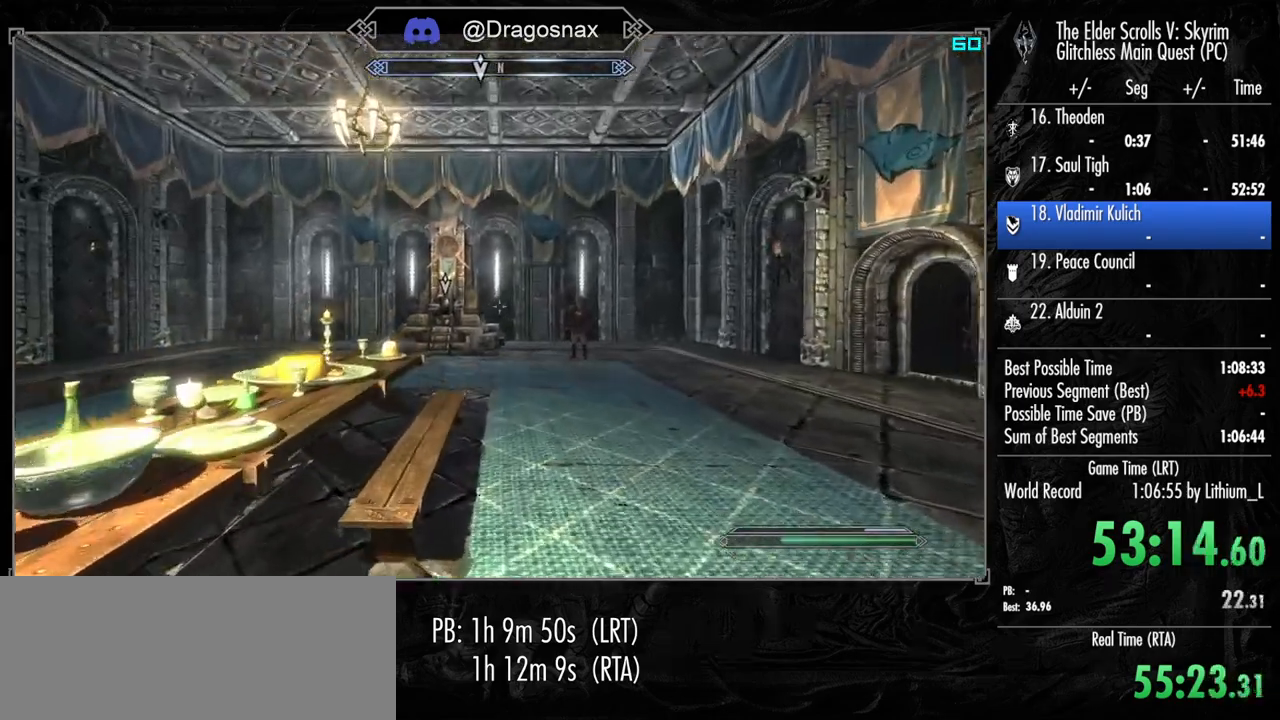
{"keys": ["shift", "w"], "mouse": [], "mouse_move": "left", "events": []}
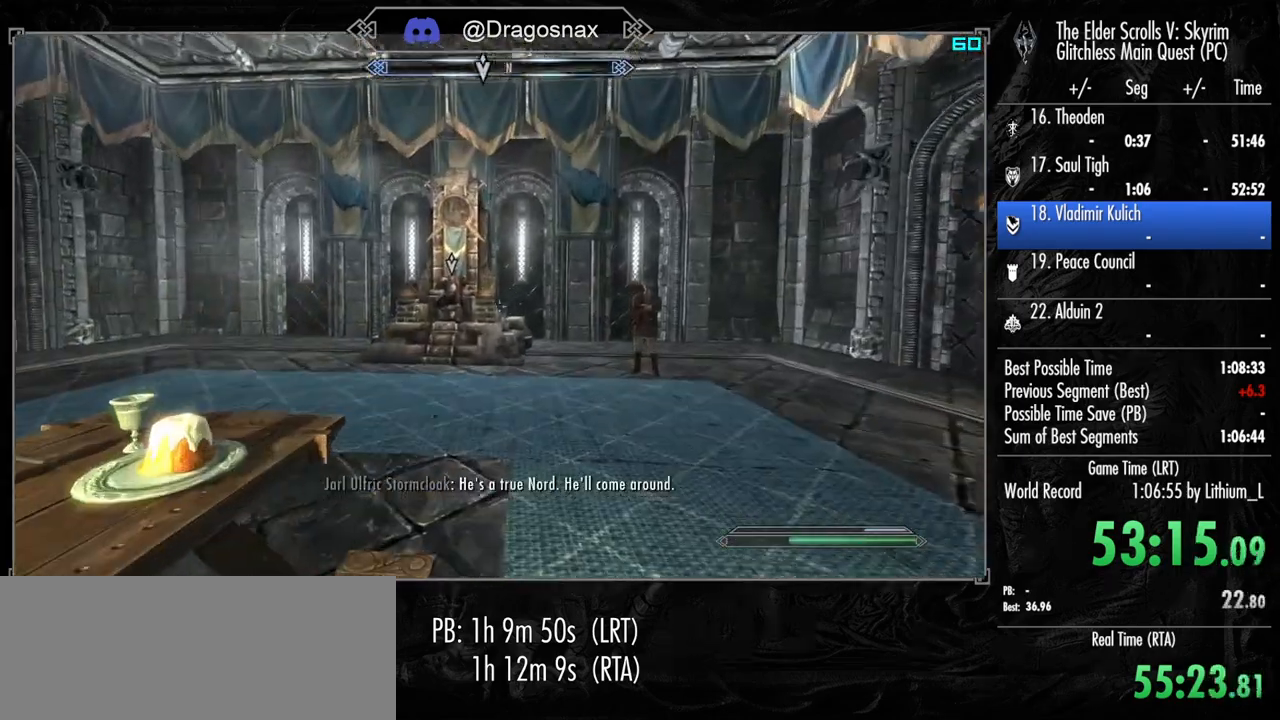
{"keys": ["shift", "w"], "mouse": [], "mouse_move": "left", "events": []}
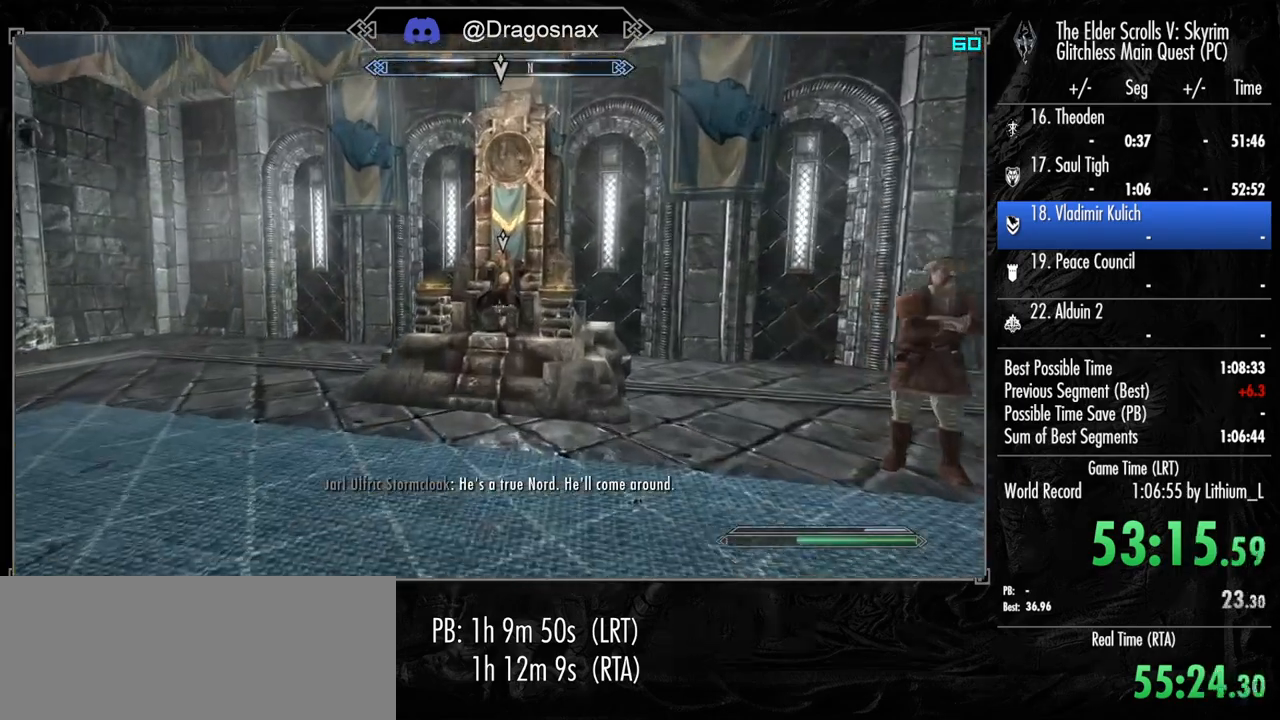
{"keys": ["e", "w"], "mouse": [], "mouse_move": "still", "events": [[434, "shift", "up"], [484, "e", "down"]]}
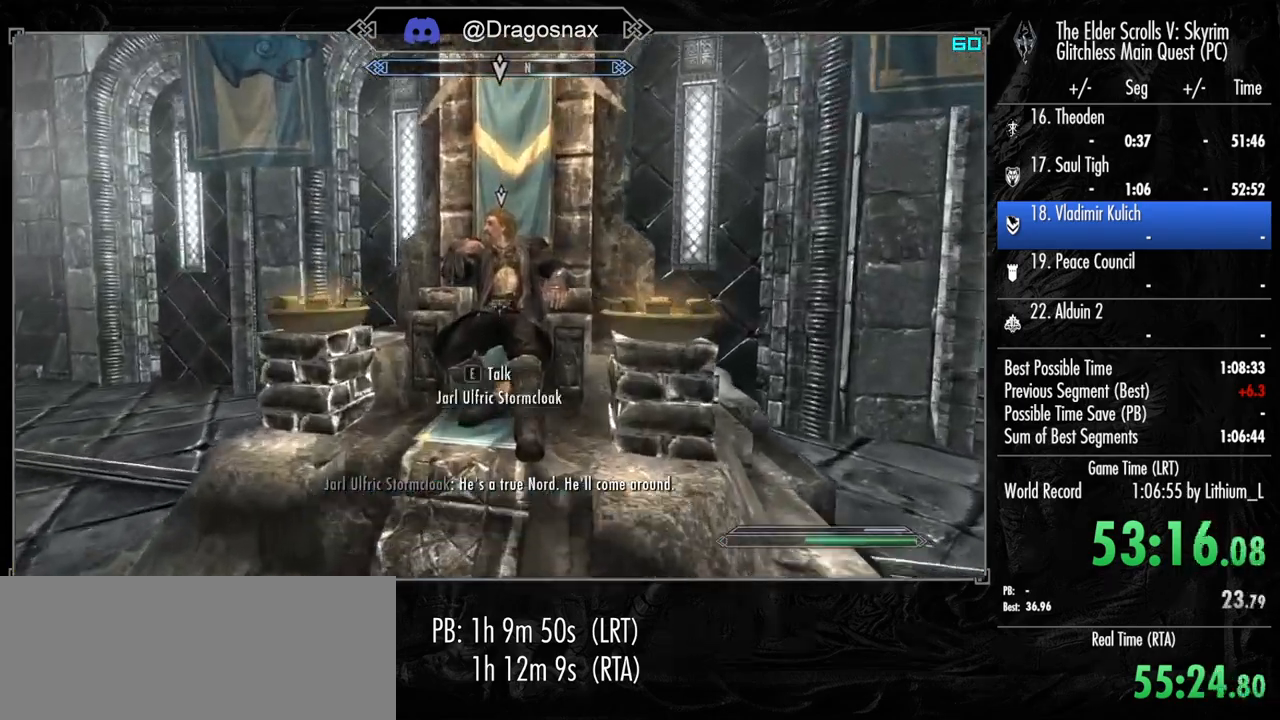
{"keys": [], "mouse": [], "mouse_move": "down-left", "events": [[67, "e", "up"], [67, "w", "up"], [167, "e", "down"], [267, "e", "up"], [317, "mouse_left", "down"], [350, "e", "down"], [450, "e", "up"], [450, "mouse_left", "up"]]}
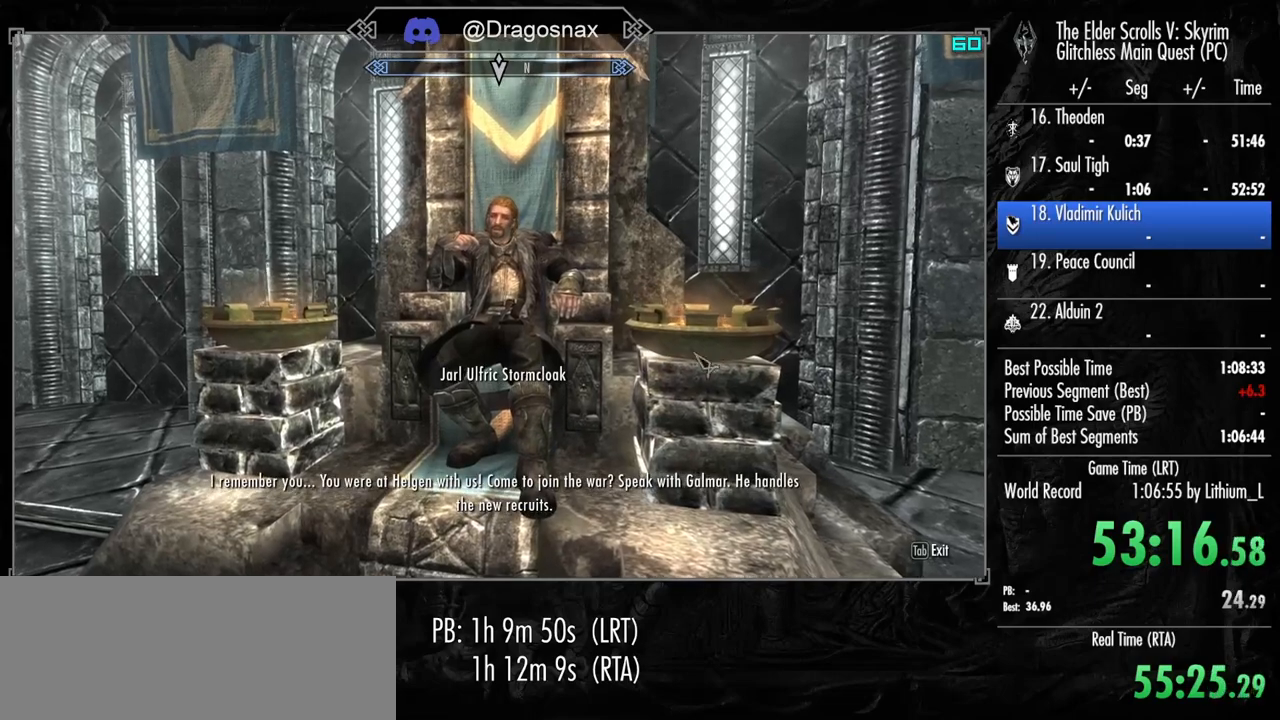
{"keys": ["e"], "mouse": [], "mouse_move": "still", "events": [[50, "e", "down"], [50, "mouse_left", "down"], [134, "e", "up"], [134, "mouse_left", "up"], [184, "mouse_left", "down"], [234, "e", "down"], [284, "mouse_left", "up"], [317, "e", "up"], [367, "mouse_left", "down"], [417, "e", "down"], [467, "mouse_left", "up"]]}
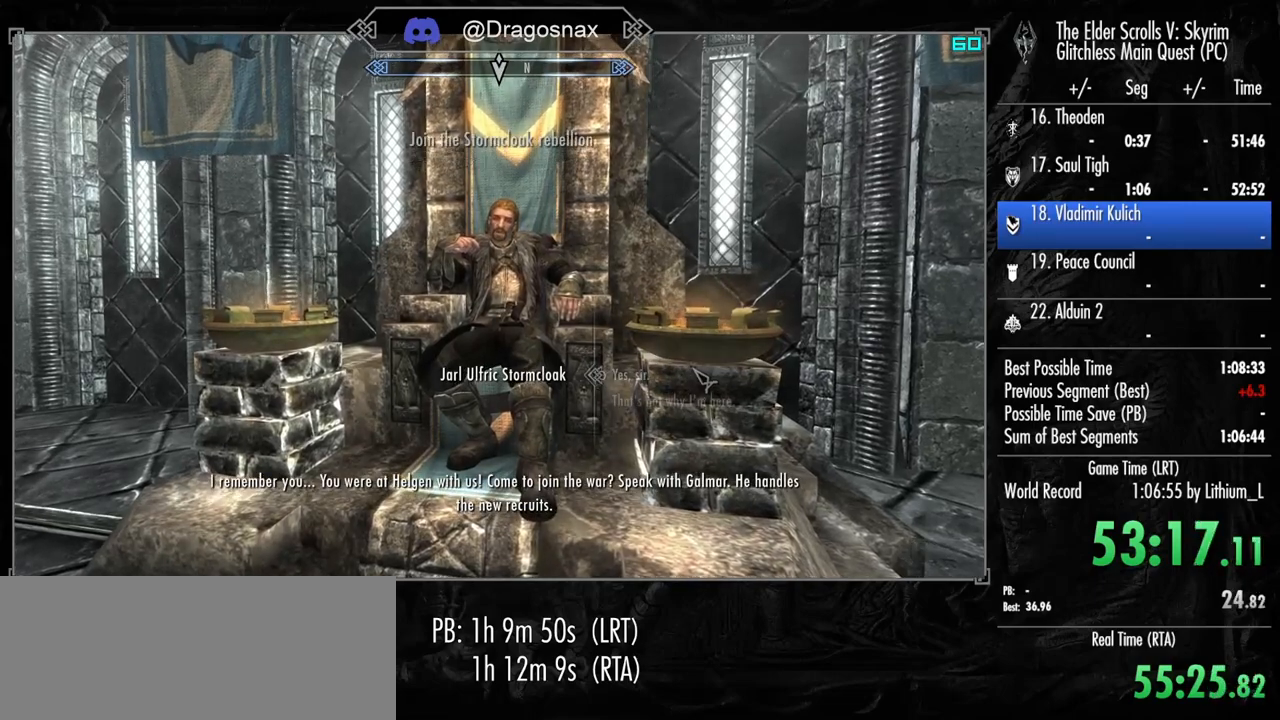
{"keys": ["e"], "mouse": [], "mouse_move": "still", "events": [[17, "e", "up"], [17, "mouse_left", "down"], [100, "e", "down"], [100, "mouse_left", "up"], [200, "e", "up"], [200, "mouse_left", "down"], [300, "e", "down"], [300, "mouse_left", "up"], [384, "e", "up"], [384, "mouse_left", "down"], [484, "e", "down"], [484, "mouse_left", "up"]]}
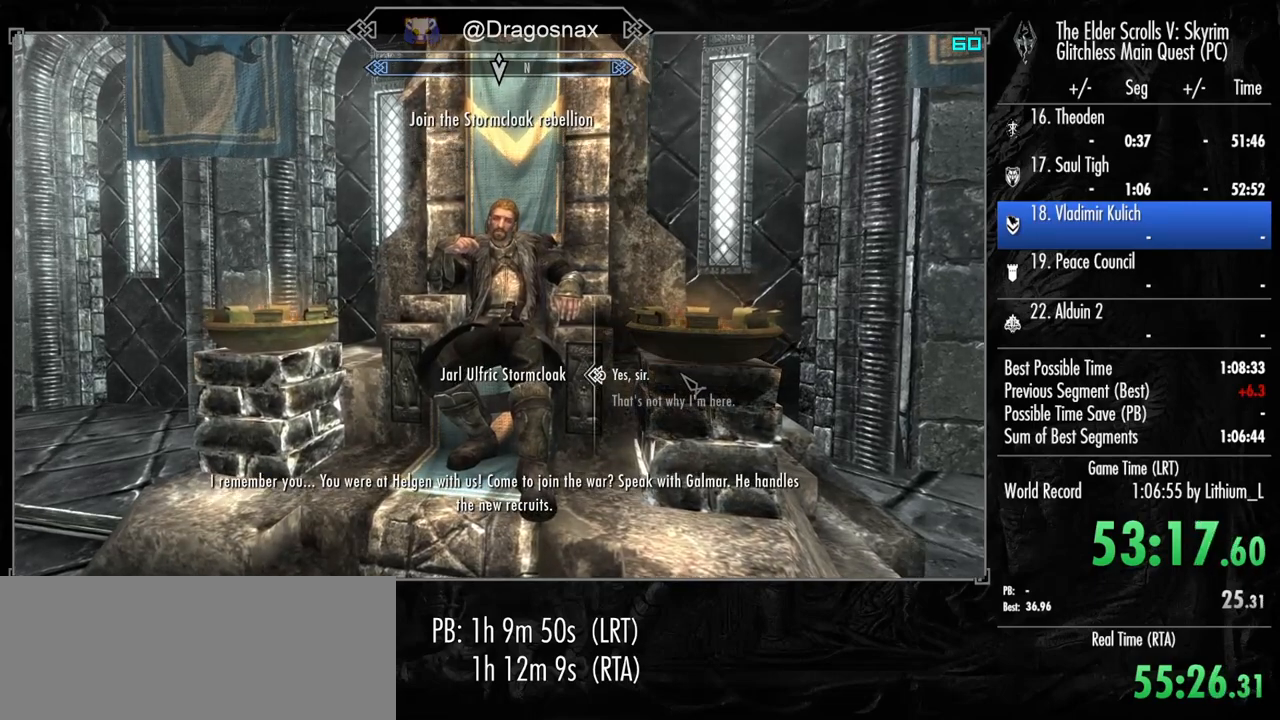
{"keys": [], "mouse": [], "mouse_move": "still", "events": [[34, "mouse_left", "down"], [84, "e", "up"], [217, "e", "down"], [267, "mouse_left", "up"], [317, "e", "up"]]}
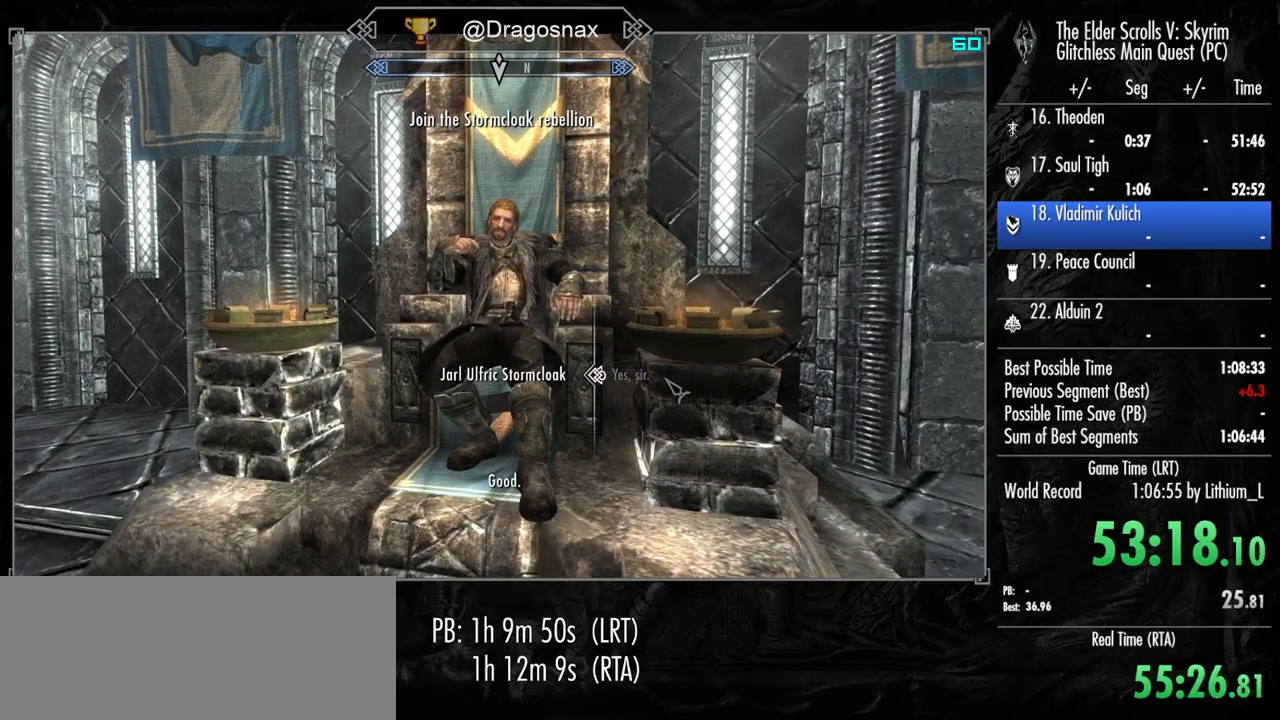
{"keys": ["e"], "mouse": [], "mouse_move": "still", "events": [[234, "mouse_left", "down"], [284, "e", "down"], [284, "mouse_left", "up"], [367, "e", "up"], [367, "mouse_left", "down"], [467, "e", "down"], [467, "mouse_left", "up"]]}
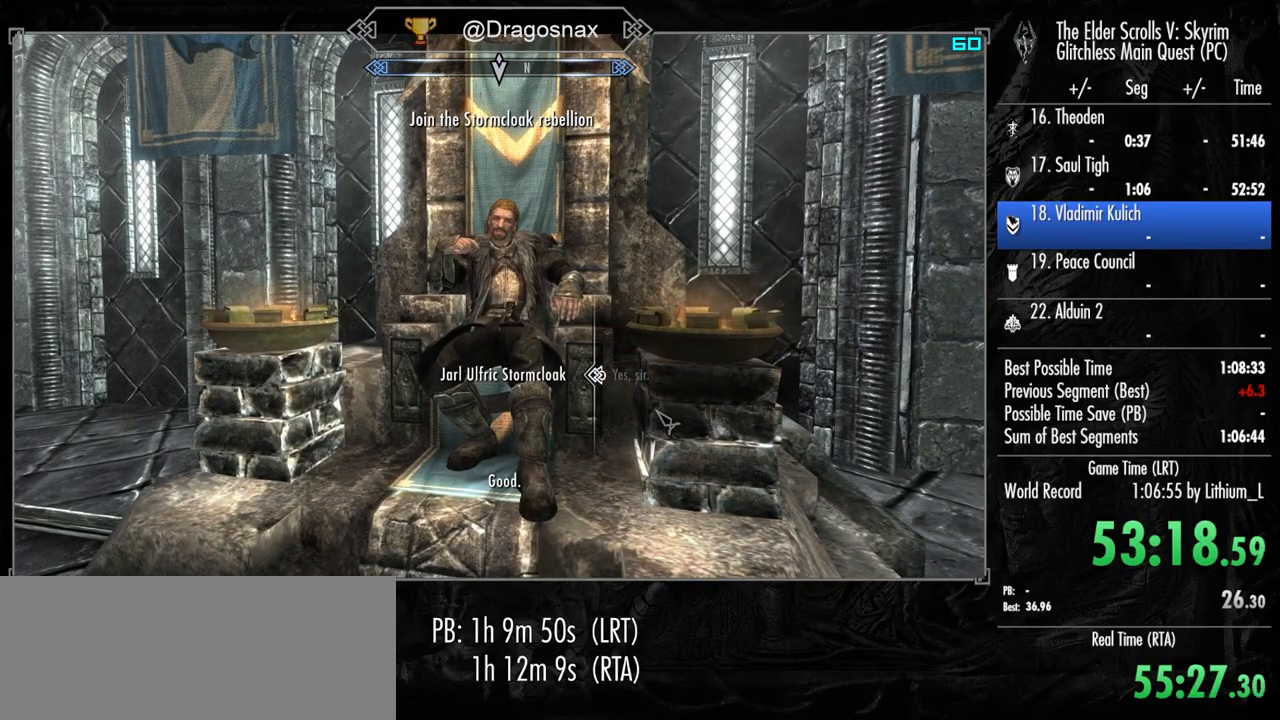
{"keys": [], "mouse": [], "mouse_move": "up-left", "events": [[67, "mouse_left", "down"], [100, "e", "up"], [100, "mouse_left", "up"], [200, "e", "down"], [200, "mouse_left", "down"], [300, "mouse_left", "up"], [350, "e", "up"]]}
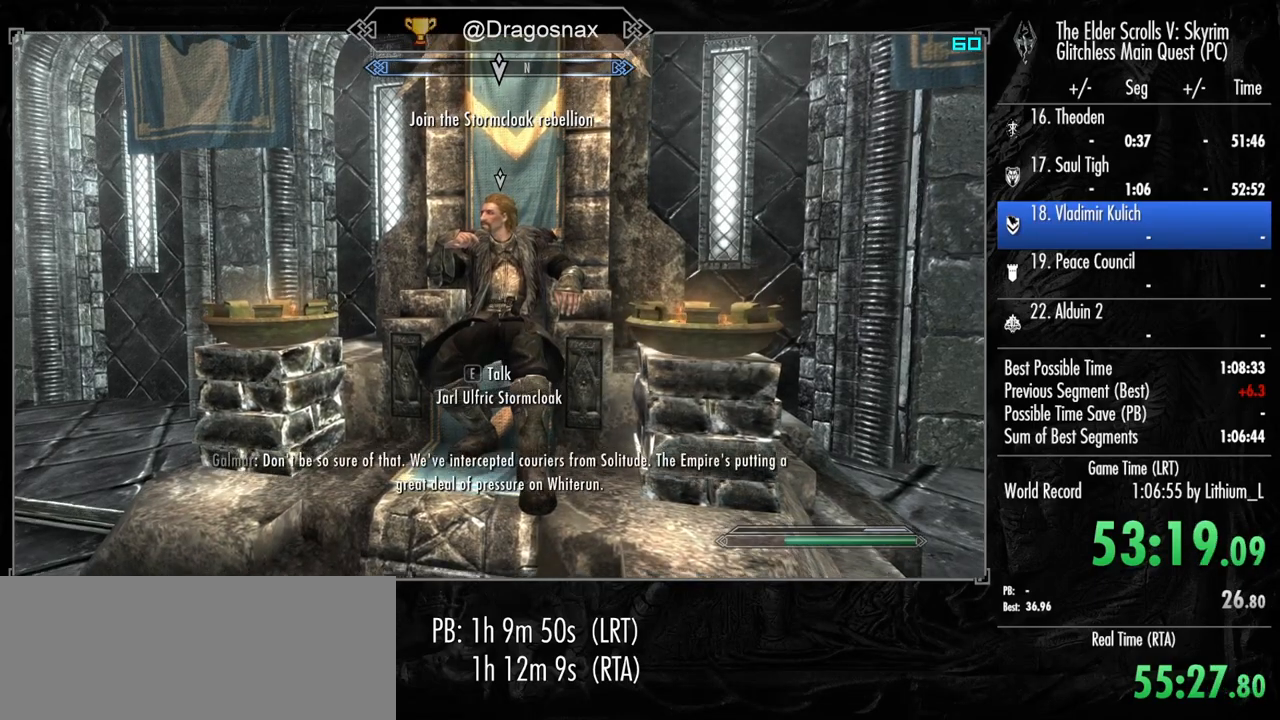
{"keys": ["e"], "mouse": [], "mouse_move": "right", "events": [[34, "e", "down"], [117, "e", "up"], [317, "e", "down"], [350, "e", "up"], [500, "e", "down"]]}
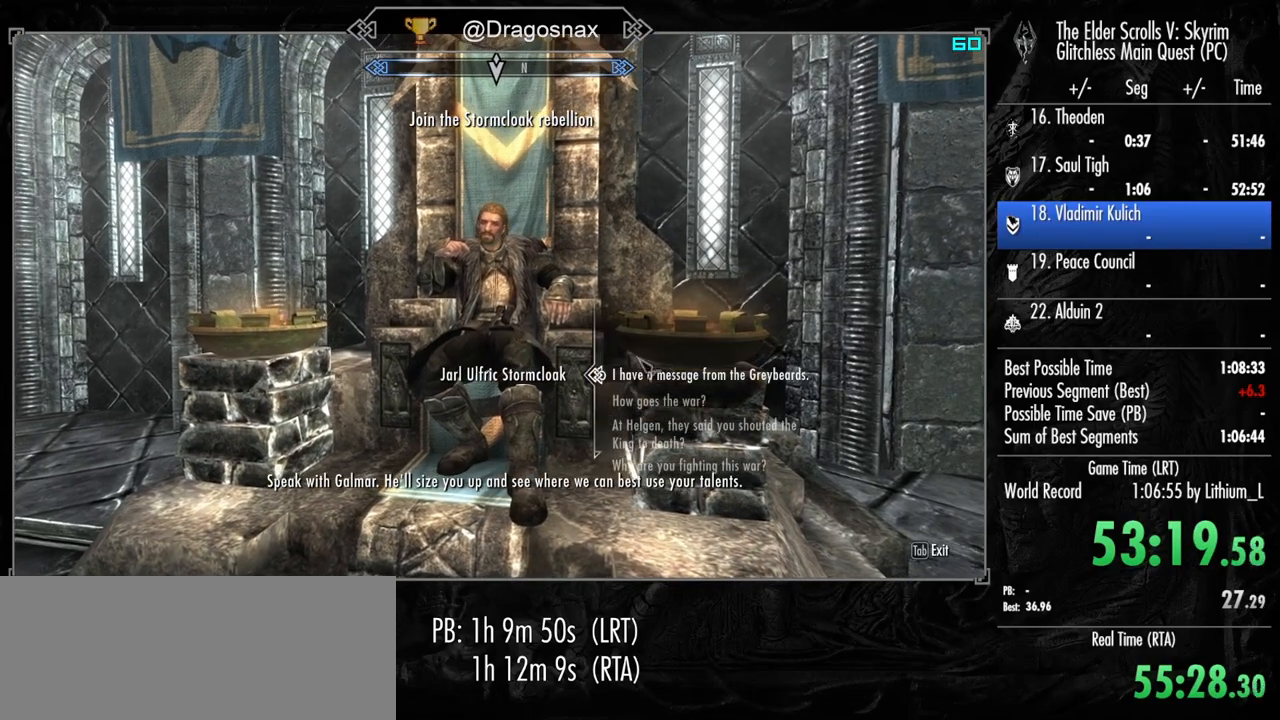
{"keys": ["e"], "mouse": [], "mouse_move": "still", "events": [[50, "mouse_left", "down"], [134, "e", "up"], [134, "mouse_left", "up"], [234, "e", "down"], [234, "mouse_left", "down"], [334, "e", "up"], [334, "mouse_left", "up"], [367, "mouse_left", "down"], [417, "e", "down"], [467, "mouse_left", "up"]]}
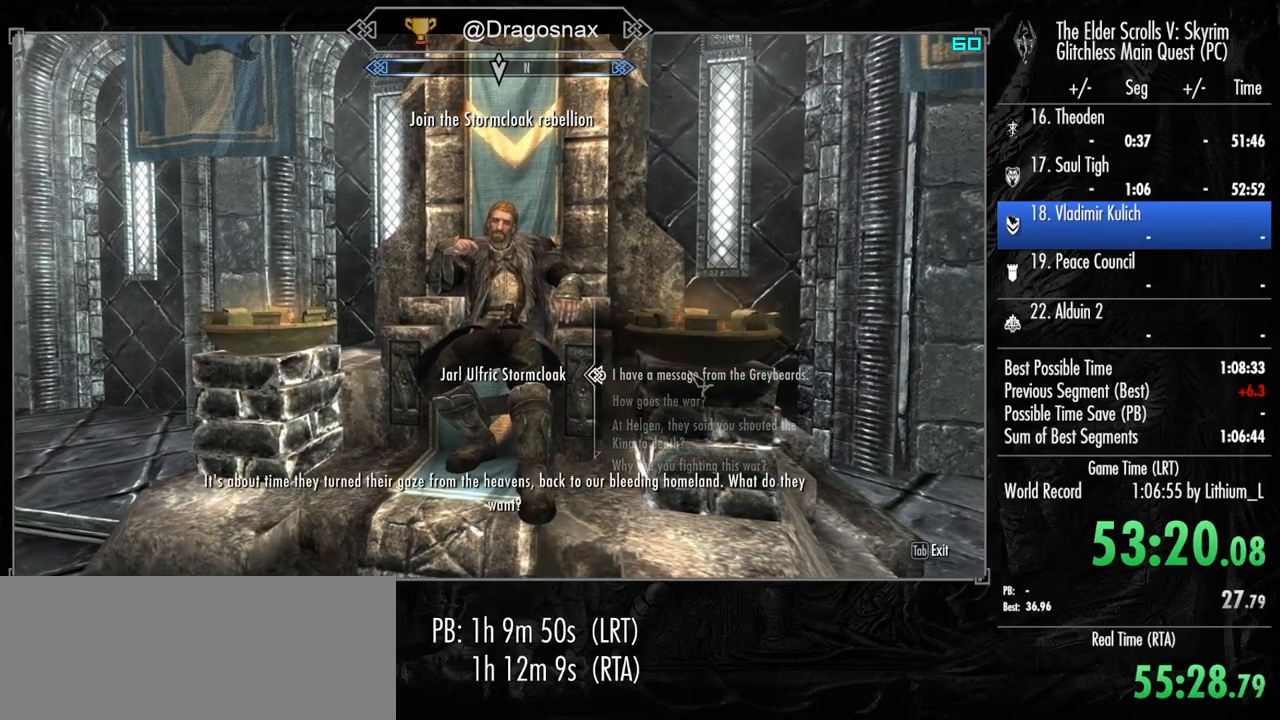
{"keys": ["e"], "mouse": ["left"], "mouse_move": "still", "events": [[17, "e", "up"], [67, "mouse_left", "down"], [100, "e", "down"], [150, "mouse_left", "up"], [200, "e", "up"], [250, "mouse_left", "down"], [300, "e", "down"], [350, "mouse_left", "up"], [384, "e", "up"], [434, "mouse_left", "down"], [484, "e", "down"]]}
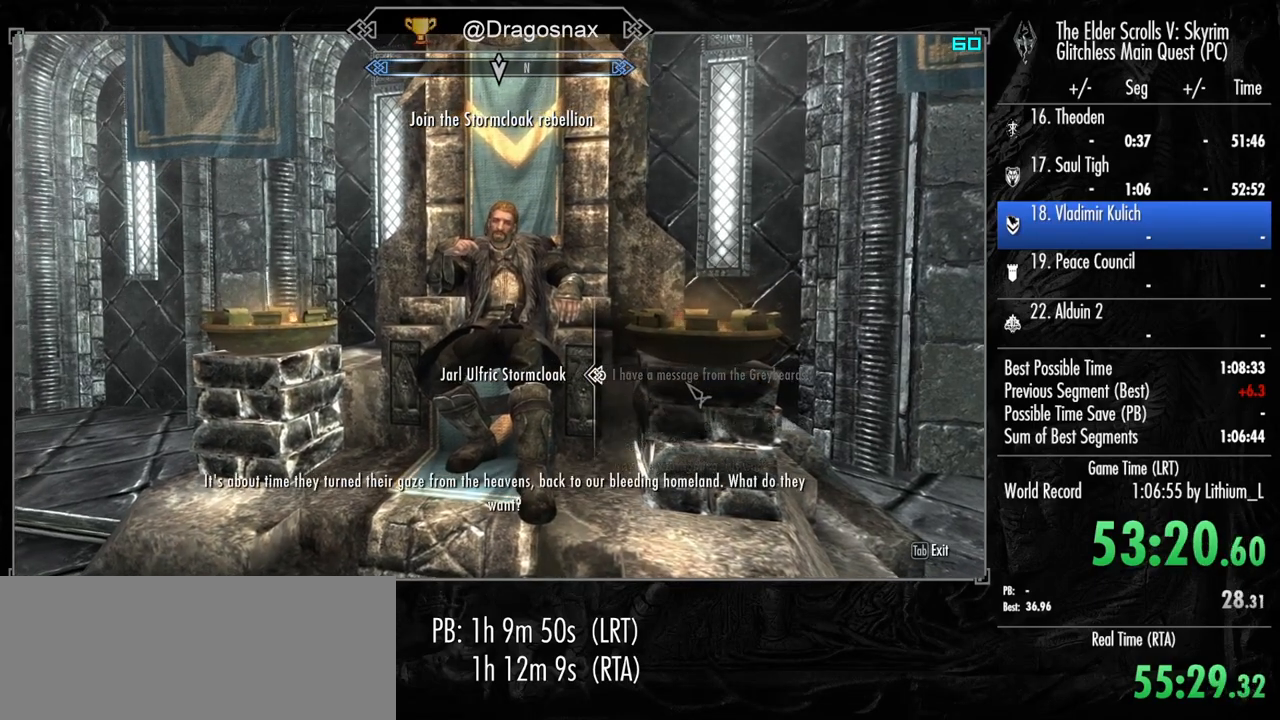
{"keys": ["e"], "mouse": [], "mouse_move": "still", "events": [[34, "mouse_left", "up"], [67, "mouse_left", "down"], [117, "e", "up"], [167, "mouse_left", "up"], [217, "e", "down"], [267, "mouse_left", "down"], [317, "e", "up"], [350, "mouse_left", "up"], [400, "e", "down"], [400, "mouse_left", "down"], [500, "mouse_left", "up"]]}
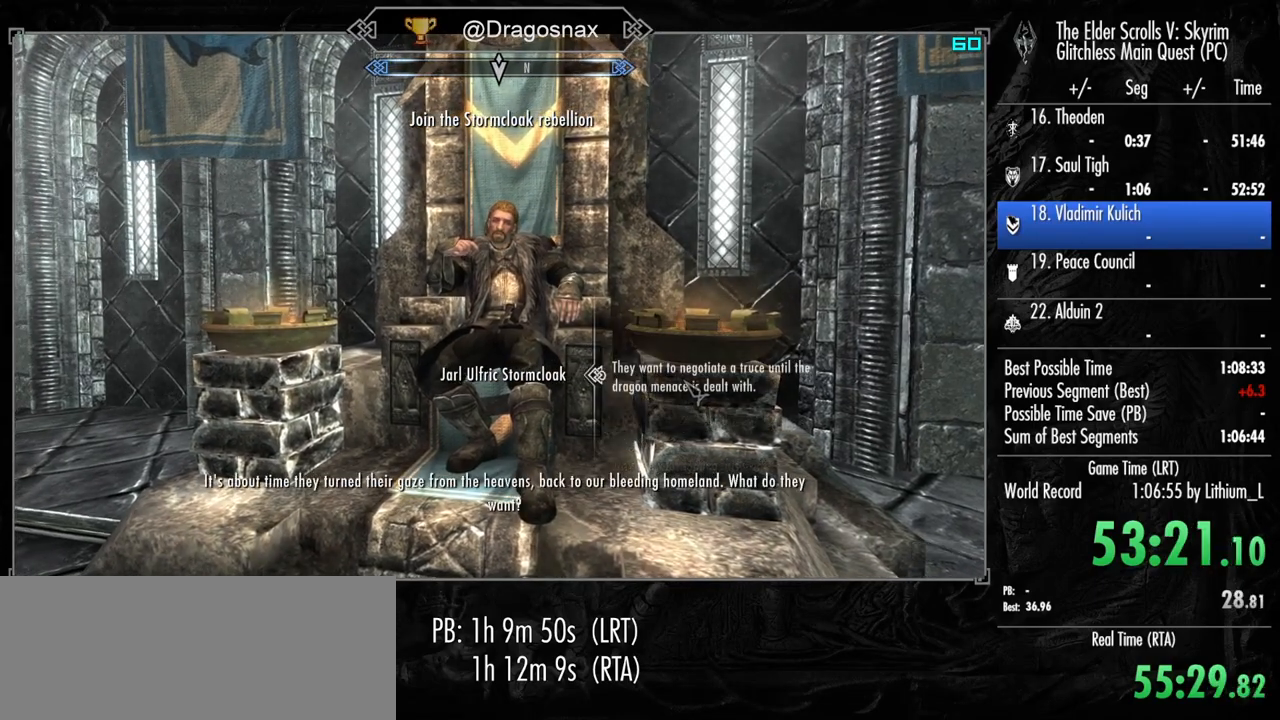
{"keys": [], "mouse": ["left"], "mouse_move": "still", "events": [[50, "e", "up"], [84, "mouse_left", "down"], [134, "e", "down"], [184, "mouse_left", "up"], [234, "e", "up"], [284, "mouse_left", "down"], [334, "e", "down"], [367, "mouse_left", "up"], [417, "e", "up"], [467, "mouse_left", "down"]]}
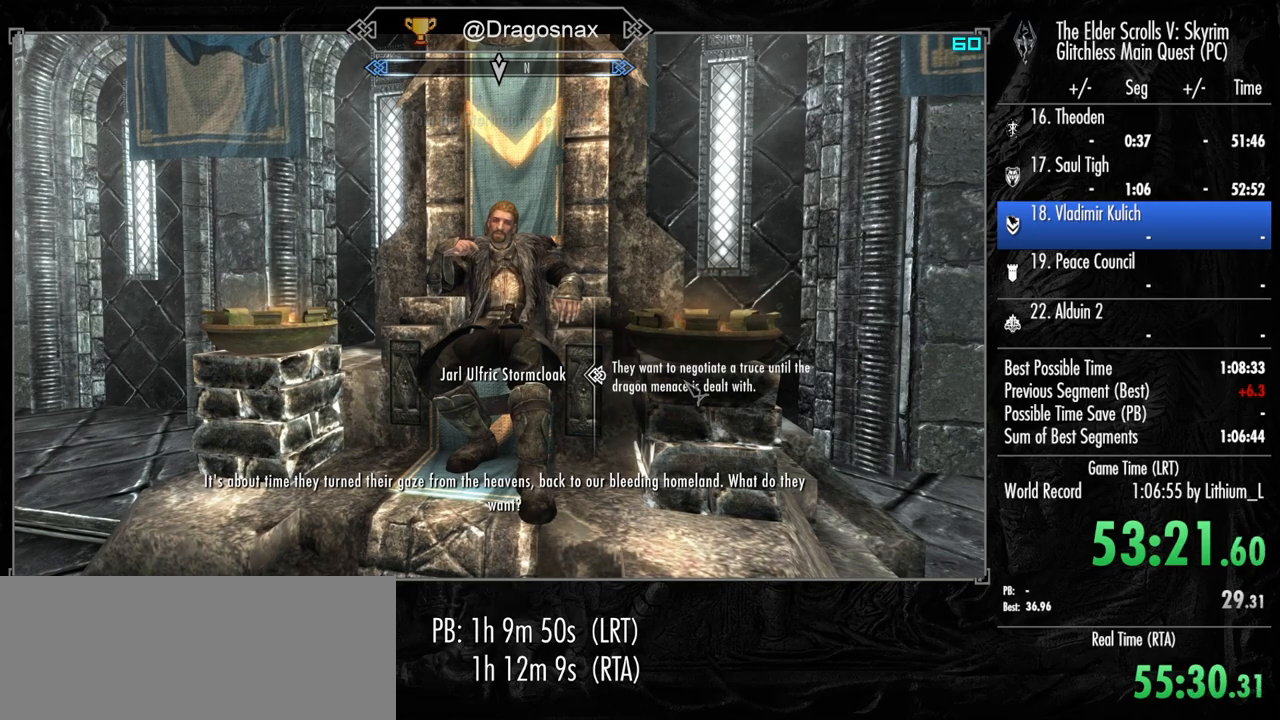
{"keys": ["e"], "mouse": ["left"], "mouse_move": "still", "events": [[17, "e", "down"], [67, "mouse_left", "up"], [100, "e", "up"], [100, "mouse_left", "down"], [200, "e", "down"], [200, "mouse_left", "up"], [300, "mouse_left", "down"], [334, "e", "up"], [384, "mouse_left", "up"], [434, "e", "down"], [484, "mouse_left", "down"]]}
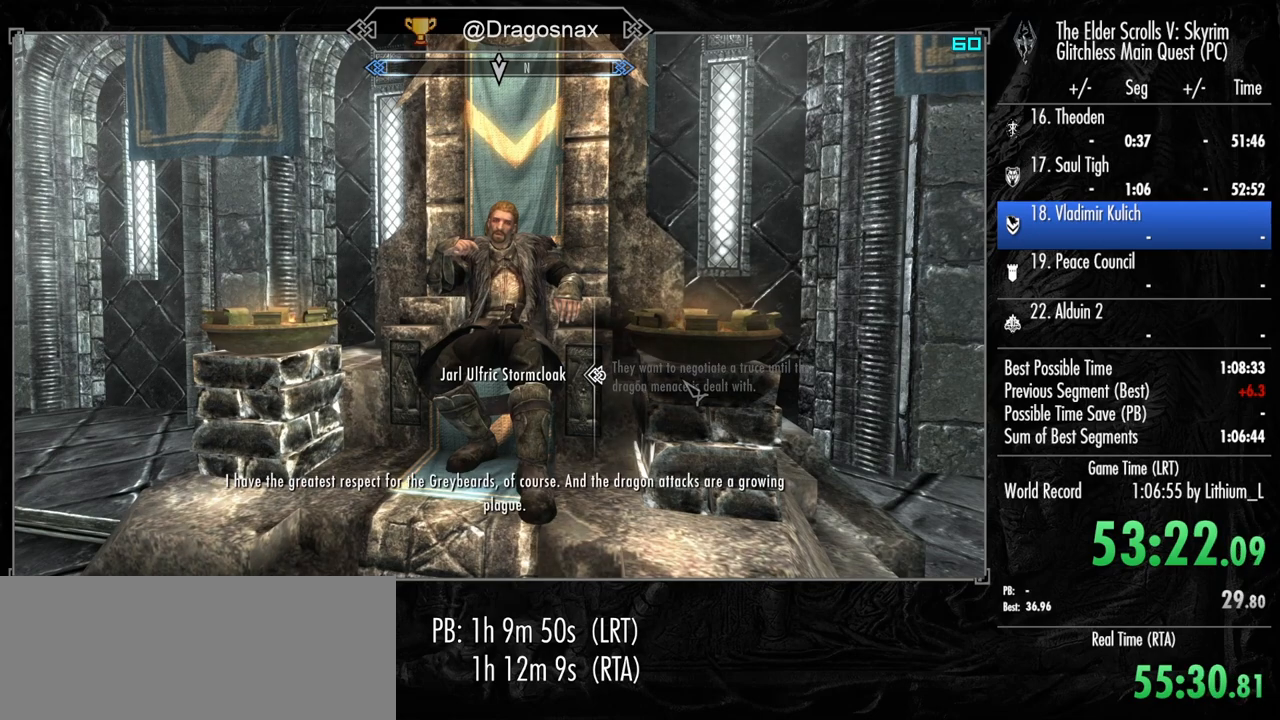
{"keys": [], "mouse": ["left"], "mouse_move": "still", "events": [[34, "e", "up"], [34, "mouse_left", "up"], [117, "e", "down"], [117, "mouse_left", "down"], [217, "mouse_left", "up"], [267, "e", "up"], [317, "mouse_left", "down"], [350, "e", "down"], [400, "mouse_left", "up"], [450, "e", "up"], [500, "mouse_left", "down"]]}
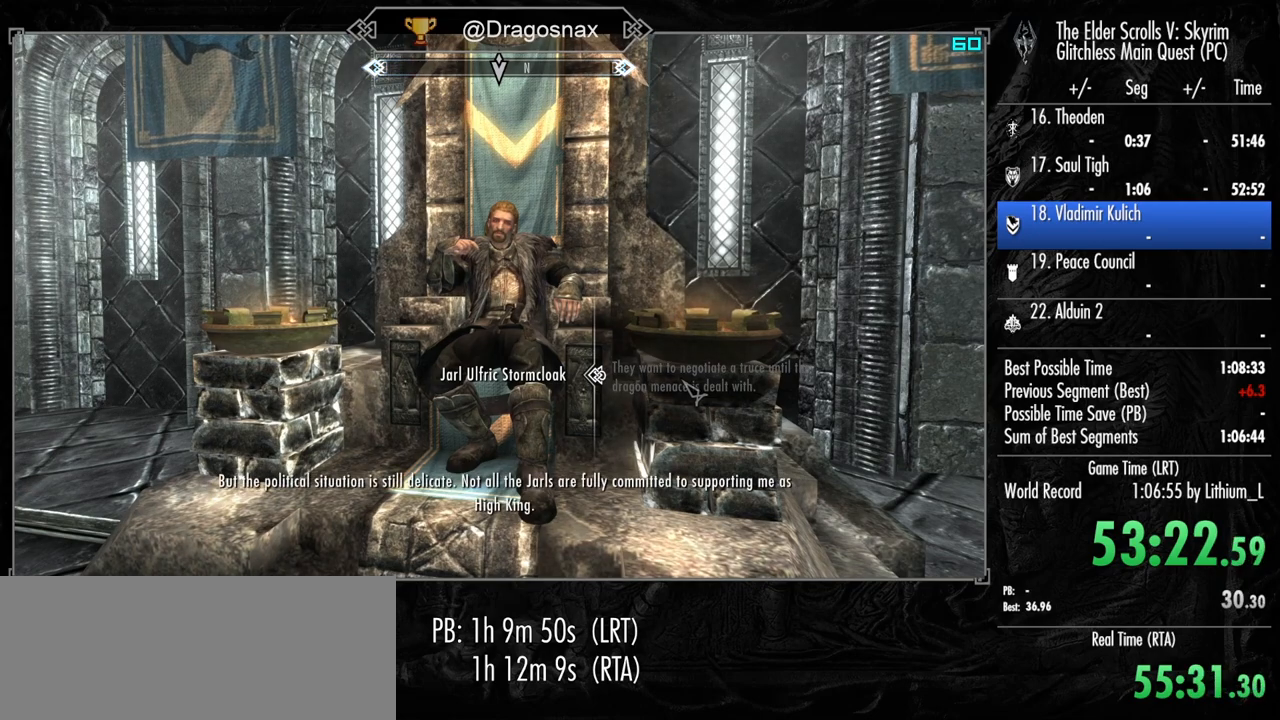
{"keys": ["e"], "mouse": [], "mouse_move": "still", "events": [[50, "e", "down"], [100, "mouse_left", "up"], [184, "e", "up"], [184, "mouse_left", "down"], [284, "e", "down"], [284, "mouse_left", "up"], [317, "mouse_left", "down"], [367, "e", "up"], [417, "mouse_left", "up"], [467, "e", "down"]]}
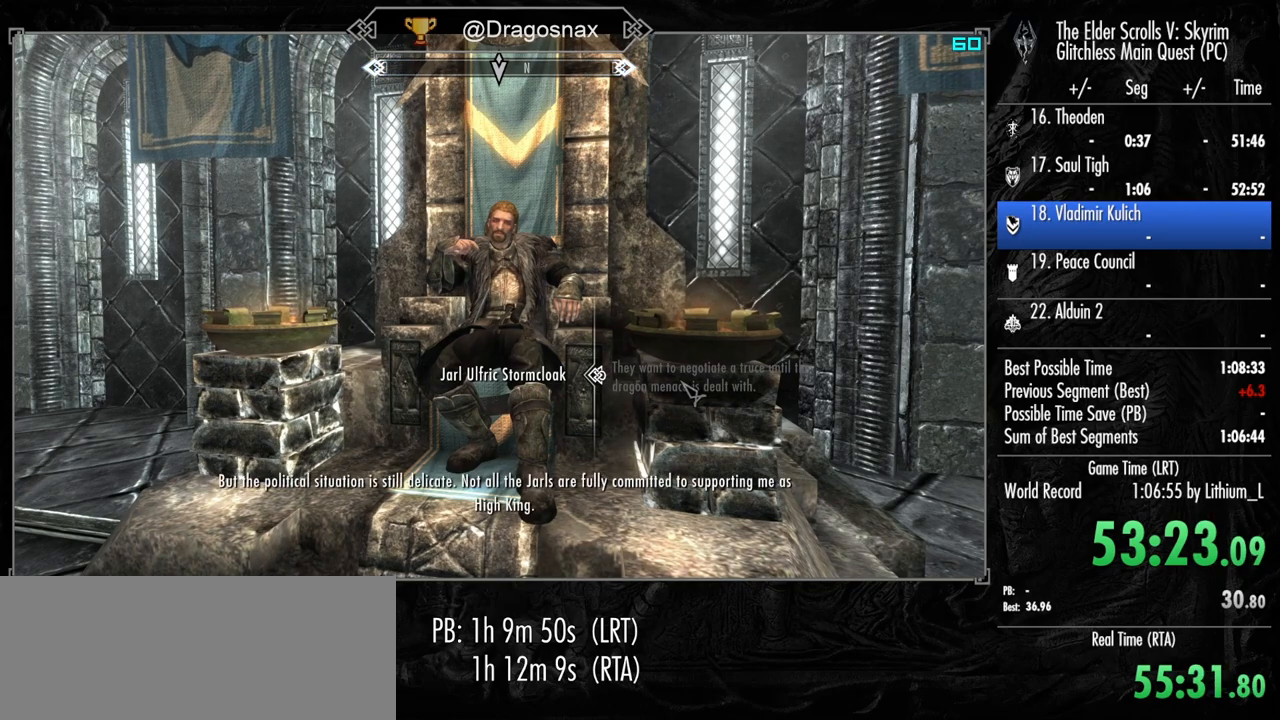
{"keys": [], "mouse": [], "mouse_move": "down", "events": [[17, "mouse_left", "down"], [67, "mouse_left", "up"], [100, "e", "up"], [200, "e", "down"], [200, "mouse_left", "down"], [250, "mouse_left", "up"], [300, "e", "up"], [334, "mouse_left", "down"], [434, "mouse_left", "up"]]}
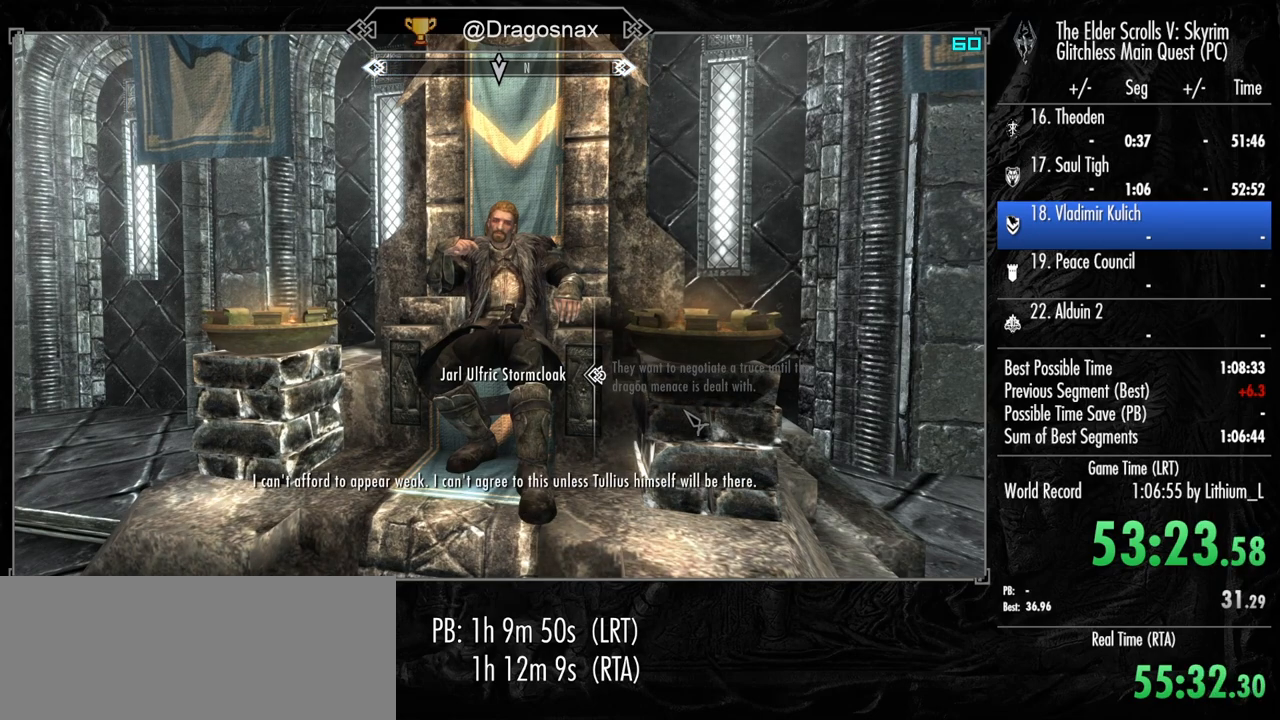
{"keys": [], "mouse": ["left"], "mouse_move": "still", "events": [[84, "mouse_left", "down"], [167, "e", "down"], [167, "mouse_left", "up"], [267, "mouse_left", "down"], [317, "e", "up"], [350, "mouse_left", "up"], [400, "e", "down"], [450, "mouse_left", "down"], [500, "e", "up"]]}
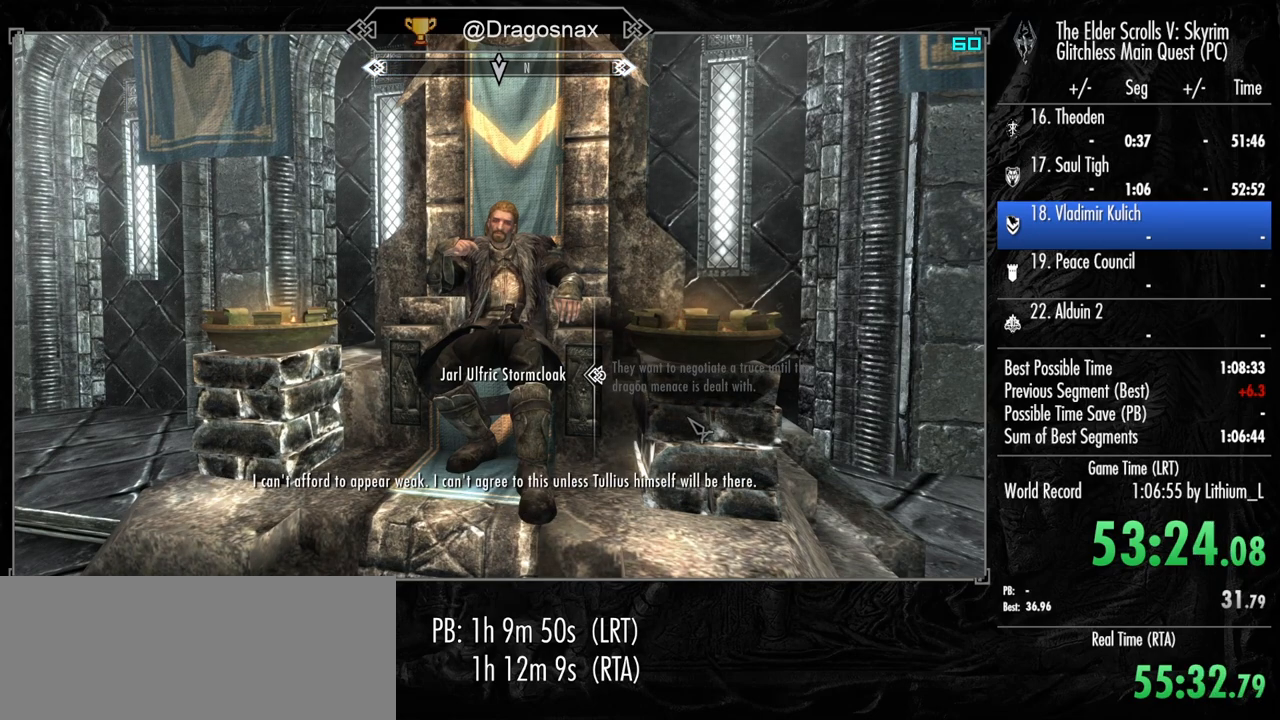
{"keys": [], "mouse": ["left"], "mouse_move": "still", "events": [[50, "mouse_left", "up"], [84, "e", "down"], [84, "mouse_left", "down"], [184, "mouse_left", "up"], [234, "e", "up"], [284, "e", "down"], [284, "mouse_left", "down"], [367, "mouse_left", "up"], [417, "e", "up"], [467, "mouse_left", "down"]]}
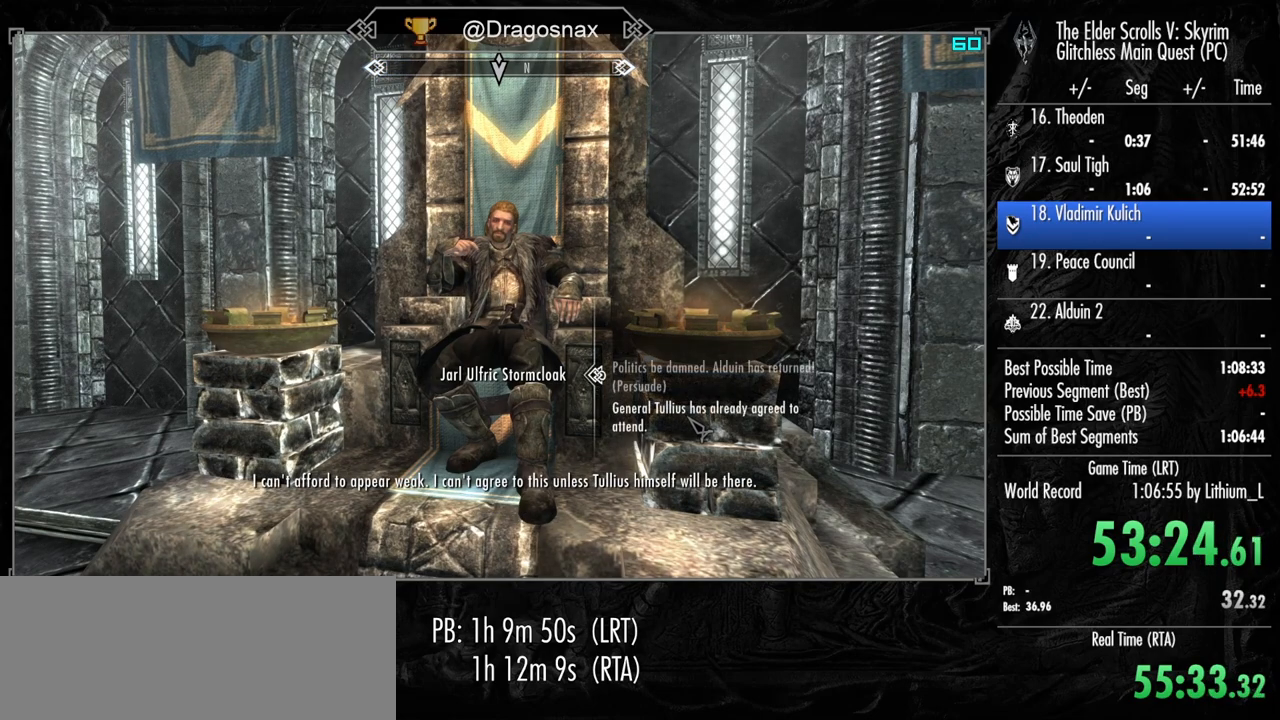
{"keys": ["e"], "mouse": ["left"], "mouse_move": "still", "events": [[17, "e", "down"], [67, "mouse_left", "up"], [150, "e", "up"], [150, "mouse_left", "down"], [200, "e", "down"], [250, "mouse_left", "up"], [350, "e", "up"], [350, "mouse_left", "down"], [434, "e", "down"], [434, "mouse_left", "up"], [484, "mouse_left", "down"]]}